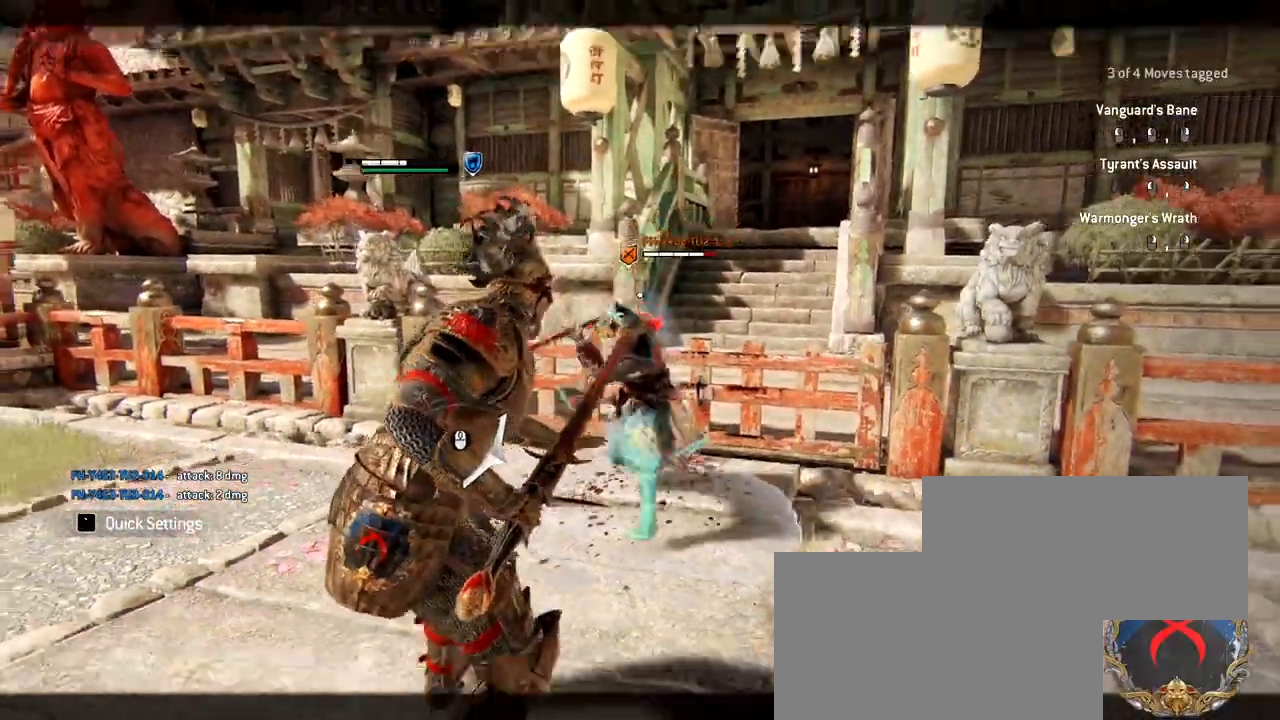
Gameplay with keyboard and mouse; each line is a JSON object with the keys and mouse buttons held at the frame after it. "events" lists presses ("down") and releases ("up") of "1", "2", "3", "4", "5", "a", "alt", "c", "caps_lock", "ctrl", "d", "e", "f", "g", "q", "r", "s", "shift", "space", "t", "tab", "v", "w", "x", "z", "mouse_left", "mouse_wheel" and "mouse_right" between this image and that frame as [ms after this image, input, new state], when the widget could be followed in between. "mouse_left", "mouse_wheel", "mouse_right" = the "left", "wheel", "right" buttons of the "mouse" list. No other keys are recorded. "wheel" means that the mouse wheel is clicked or scrolled. Not read: mouse_move.
{"keys": ["s", "shift"], "mouse": [], "events": []}
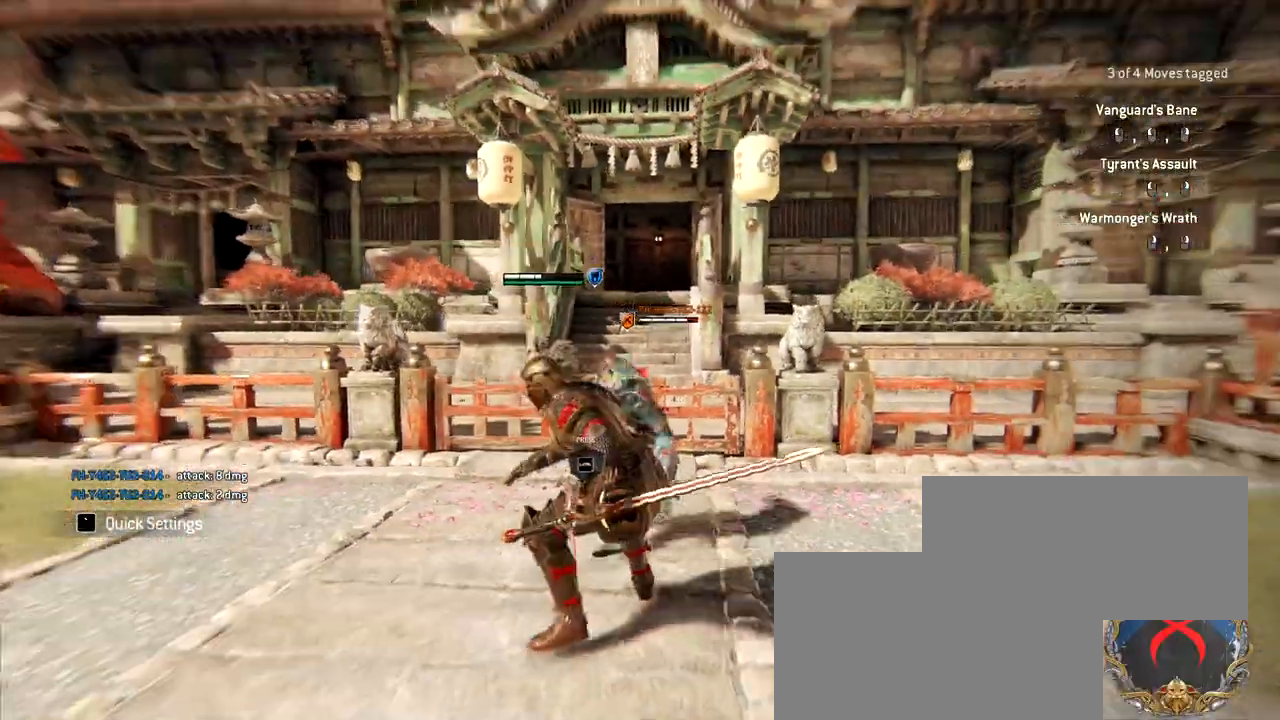
{"keys": [], "mouse": [], "events": [[67, "s", "up"], [67, "shift", "up"]]}
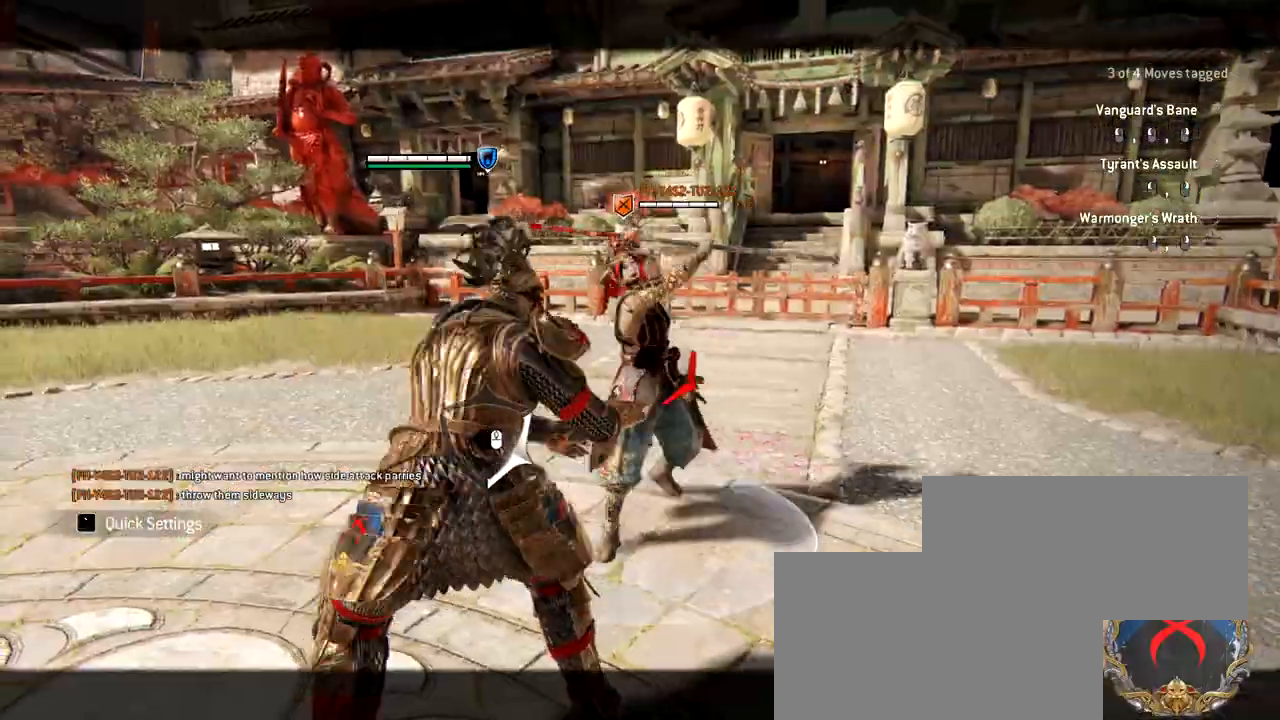
{"keys": [], "mouse": ["wheel", "right"], "events": [[133, "d", "down"], [167, "mouse_right", "down"], [400, "d", "up"], [500, "mouse_wheel", "down"]]}
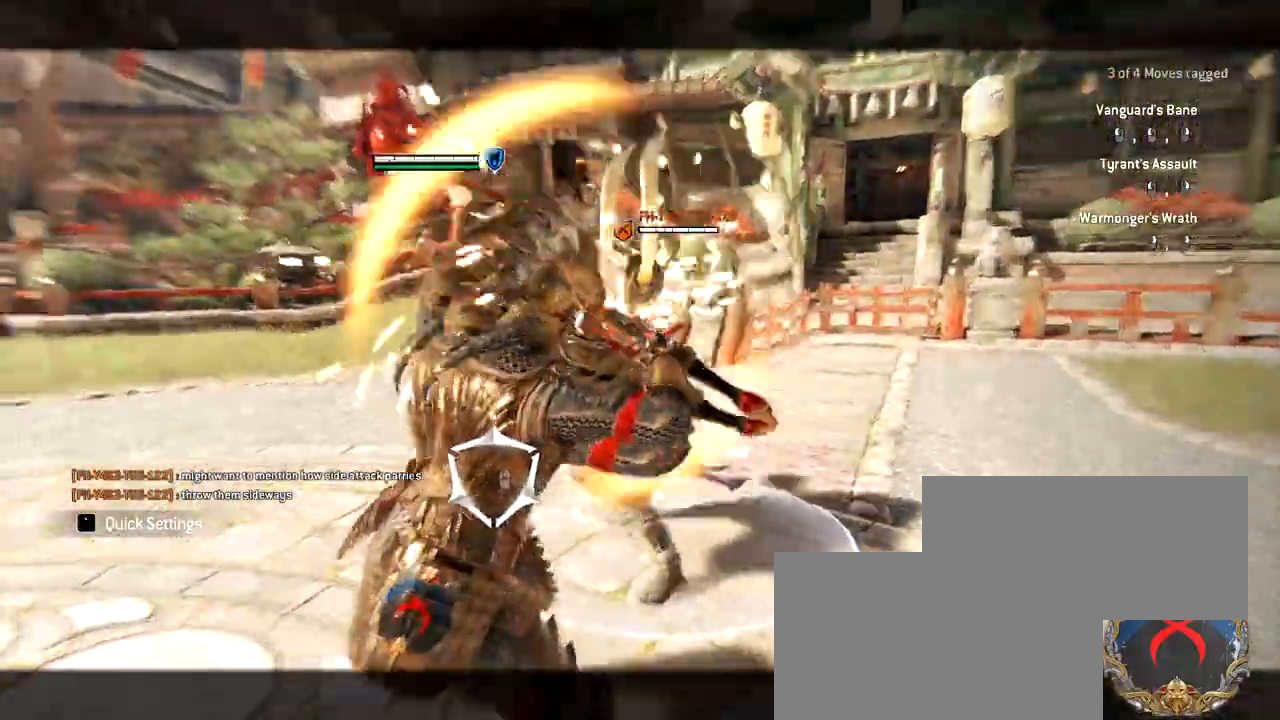
{"keys": [], "mouse": ["wheel"], "events": [[50, "mouse_right", "up"]]}
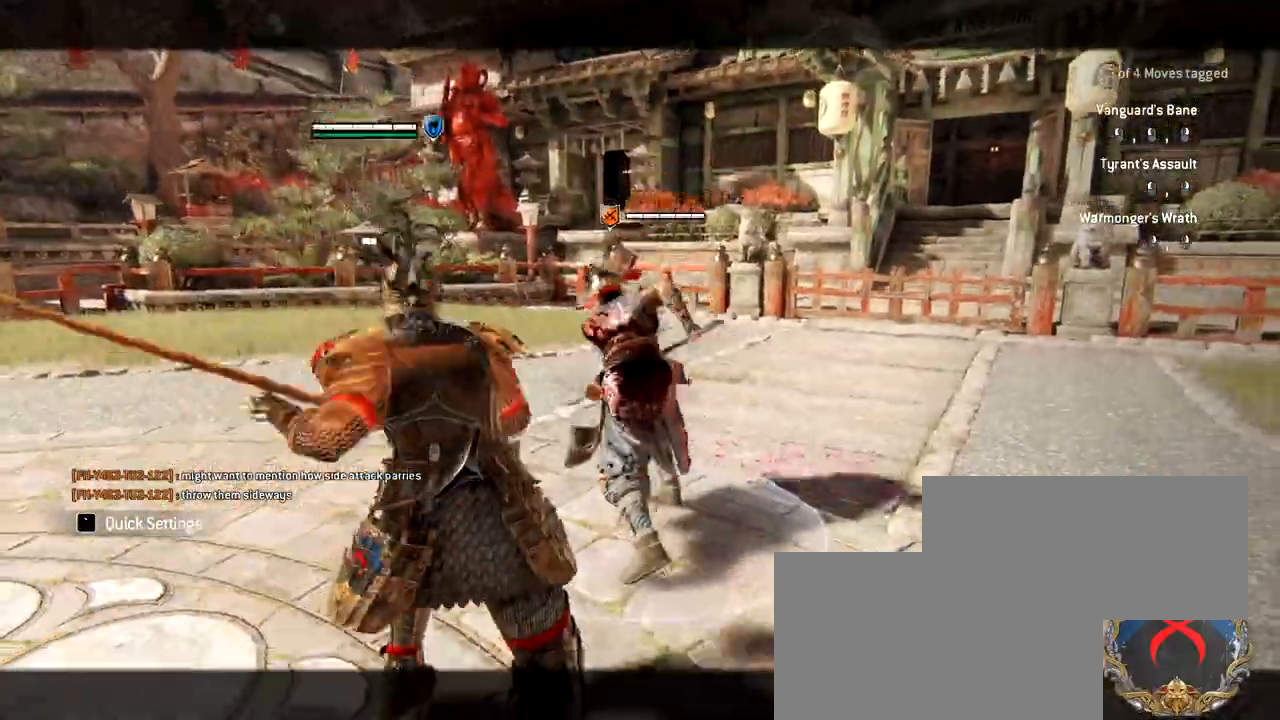
{"keys": [], "mouse": ["wheel"], "events": []}
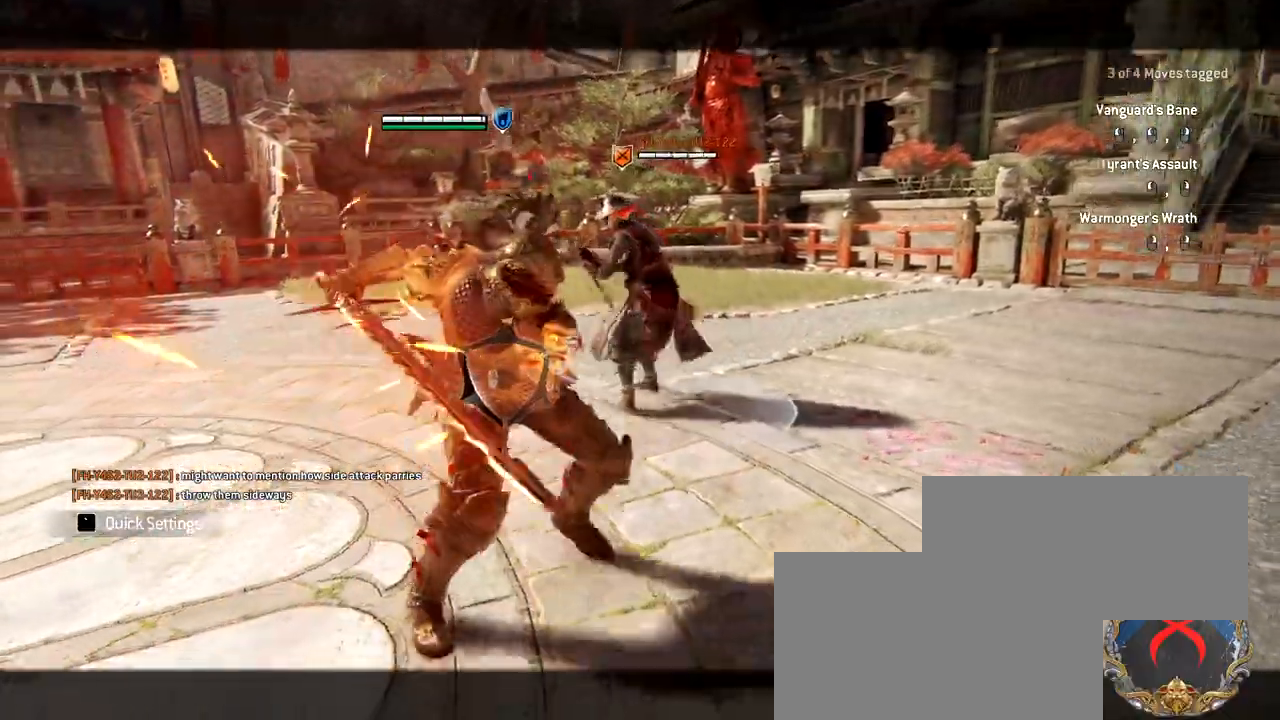
{"keys": [], "mouse": ["wheel"], "events": []}
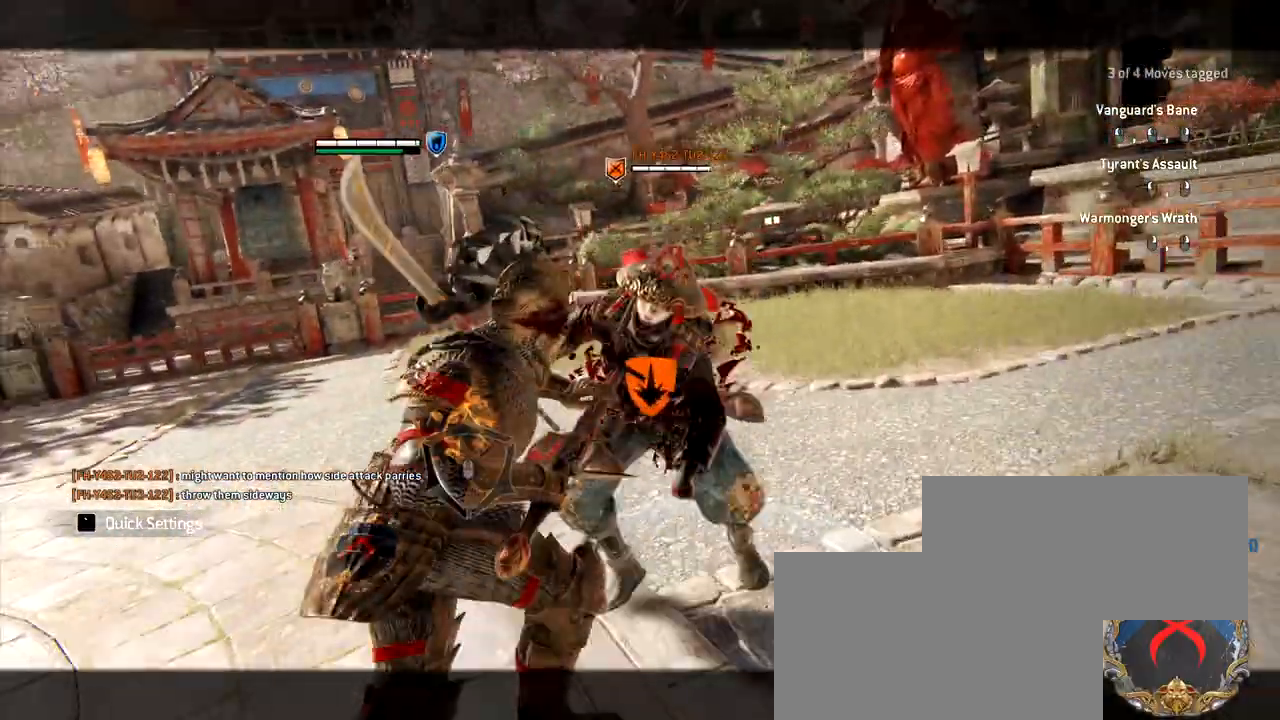
{"keys": [], "mouse": ["wheel"], "events": []}
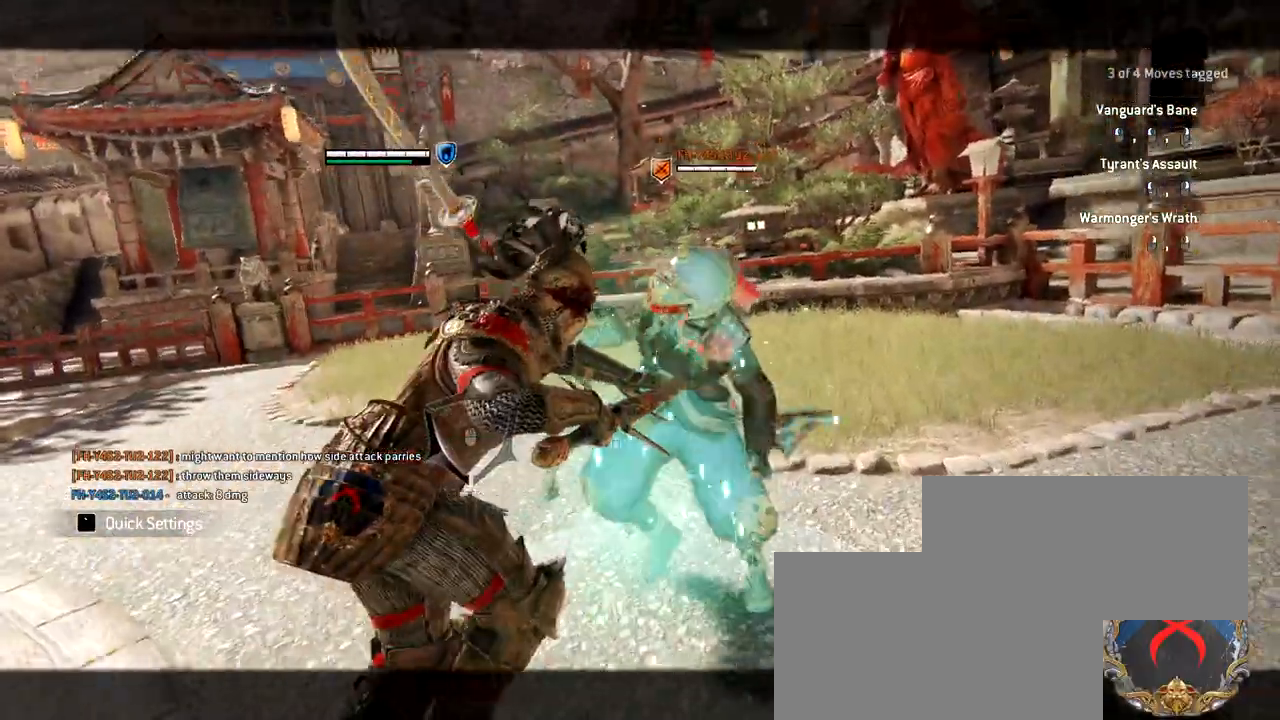
{"keys": [], "mouse": ["wheel"], "events": []}
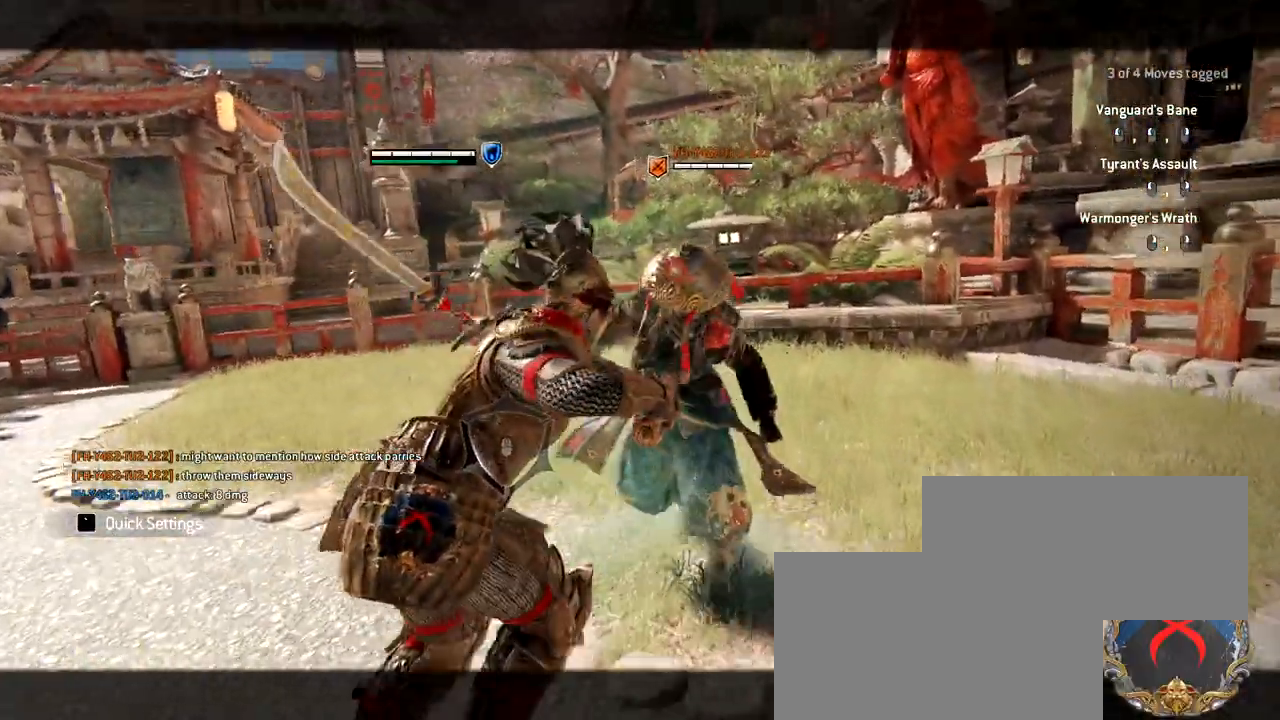
{"keys": [], "mouse": ["wheel"], "events": []}
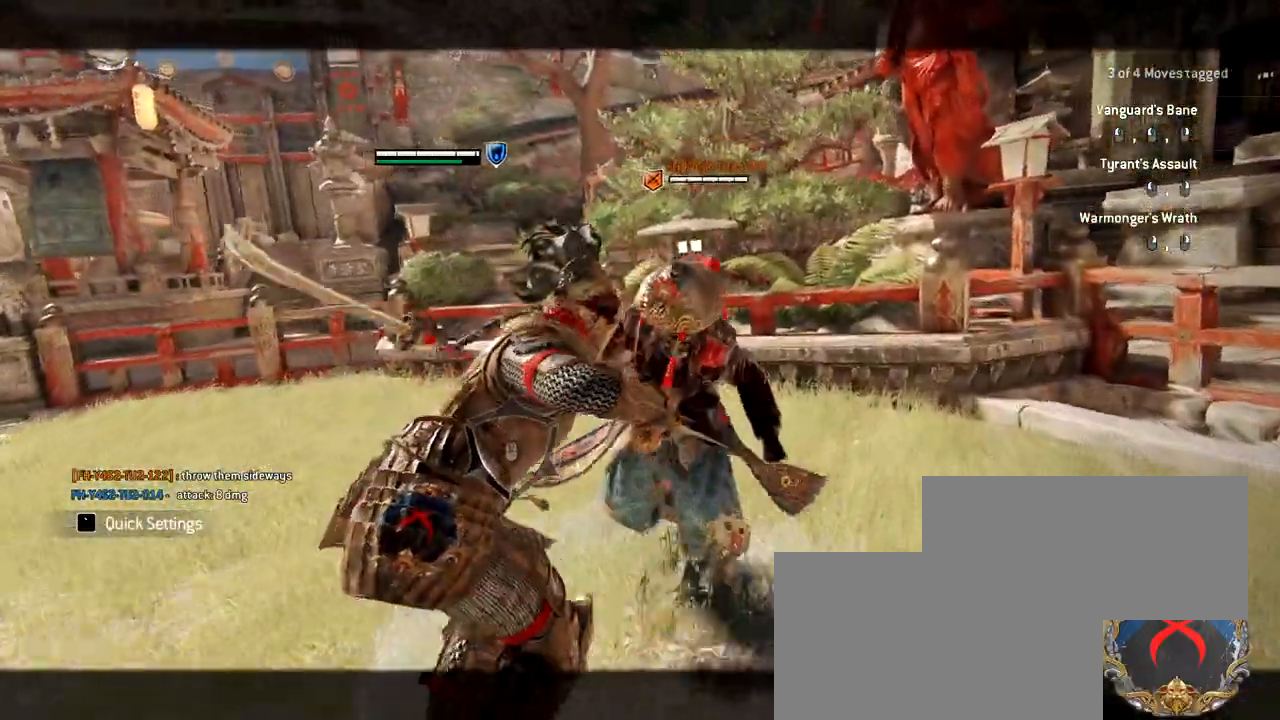
{"keys": [], "mouse": ["wheel"], "events": []}
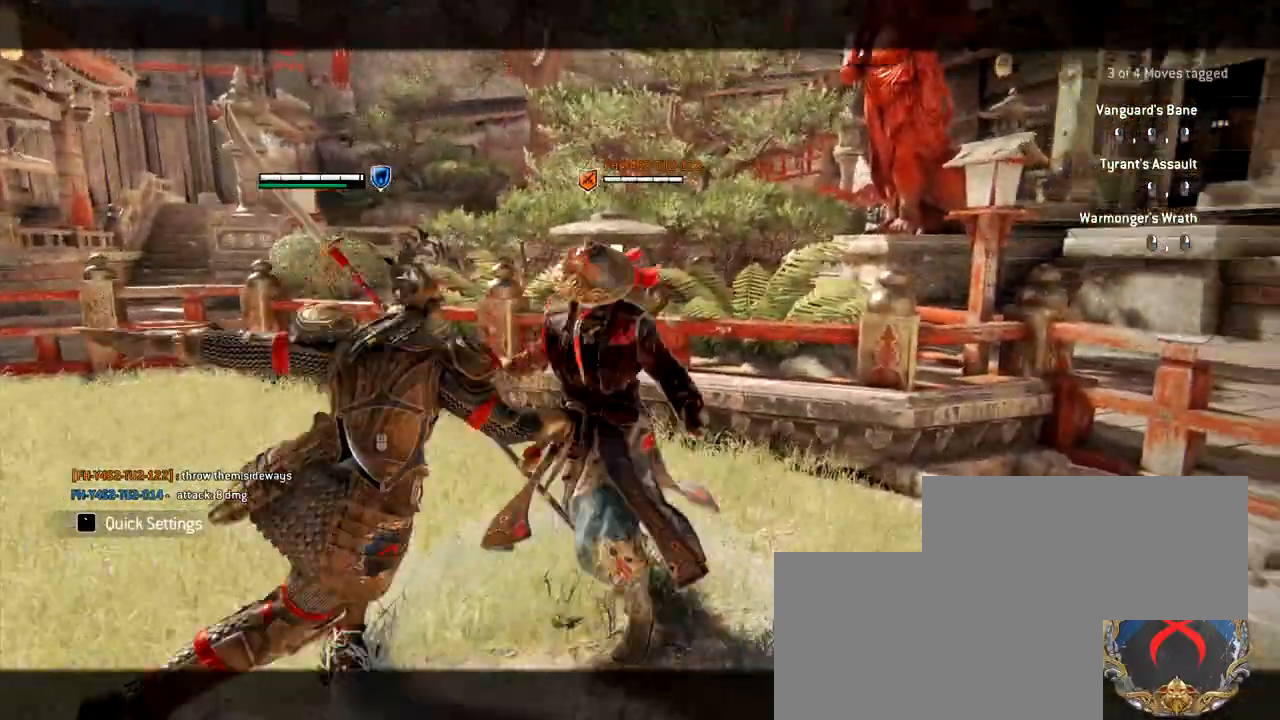
{"keys": [], "mouse": [], "events": [[350, "mouse_wheel", "up"]]}
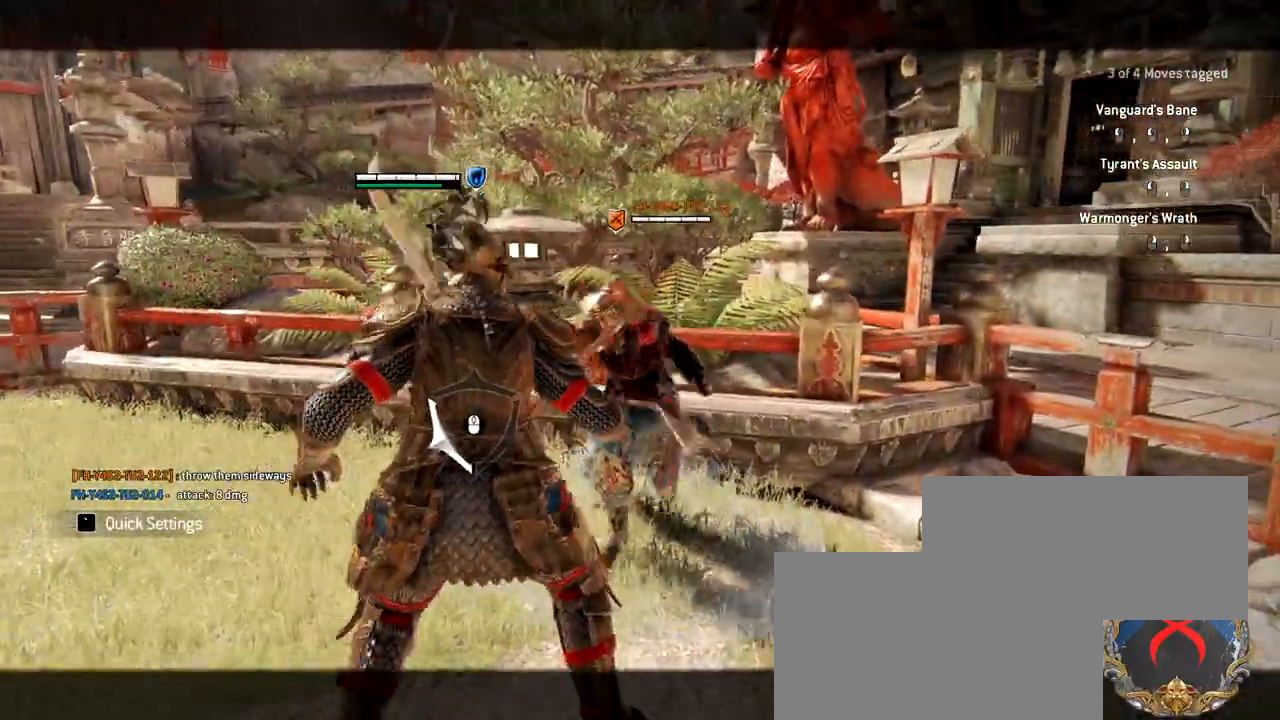
{"keys": ["a", "s"], "mouse": [], "events": [[217, "a", "down"], [367, "s", "down"]]}
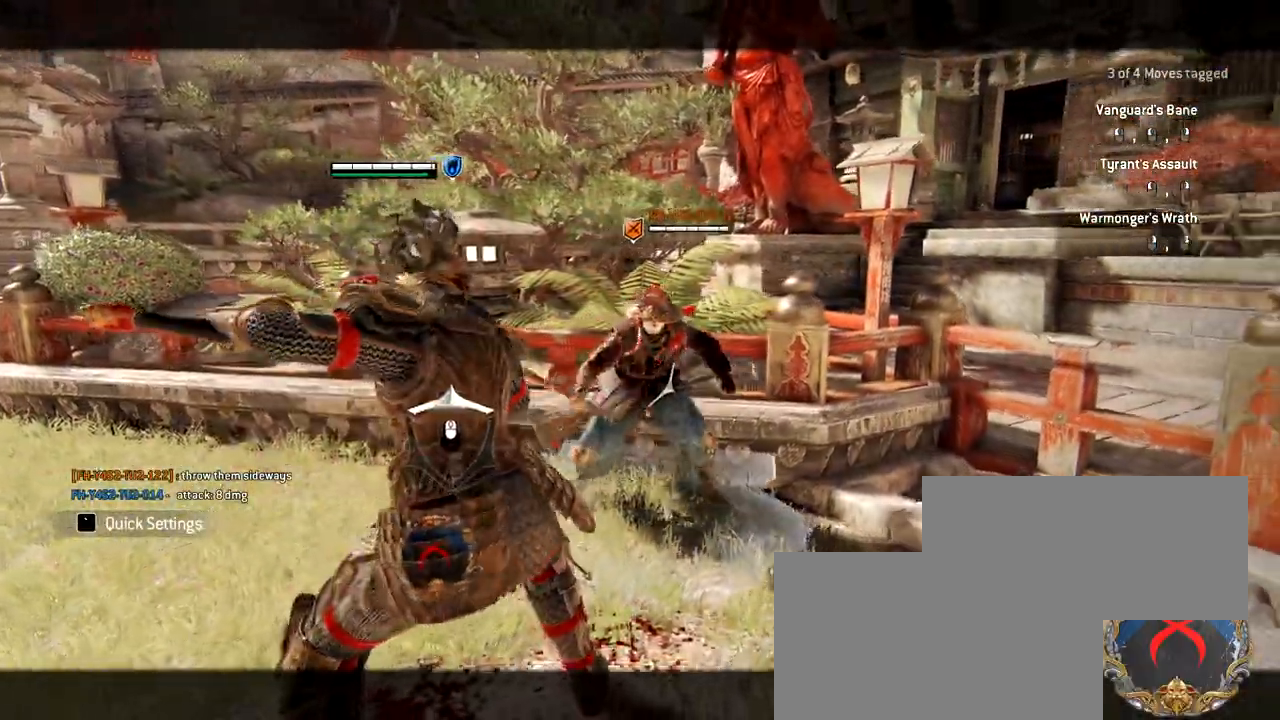
{"keys": ["d", "s"], "mouse": [], "events": [[417, "d", "down"], [450, "a", "up"]]}
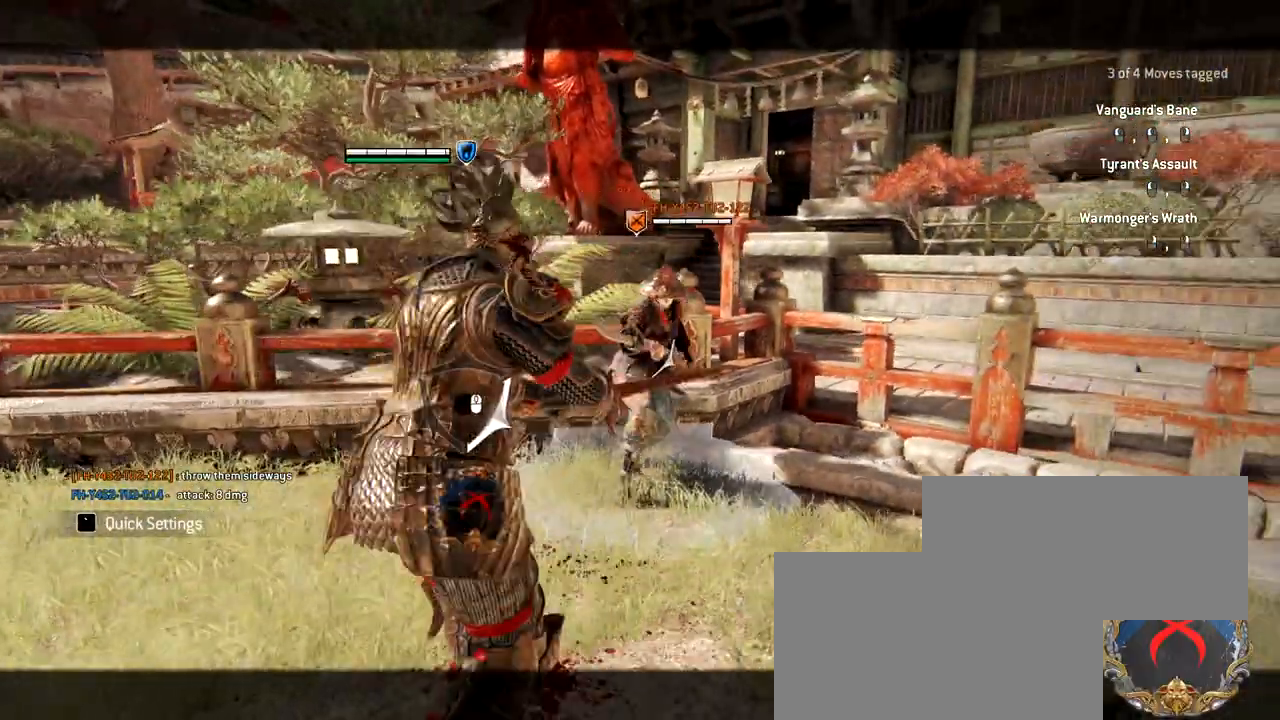
{"keys": ["d"], "mouse": [], "events": [[250, "s", "up"]]}
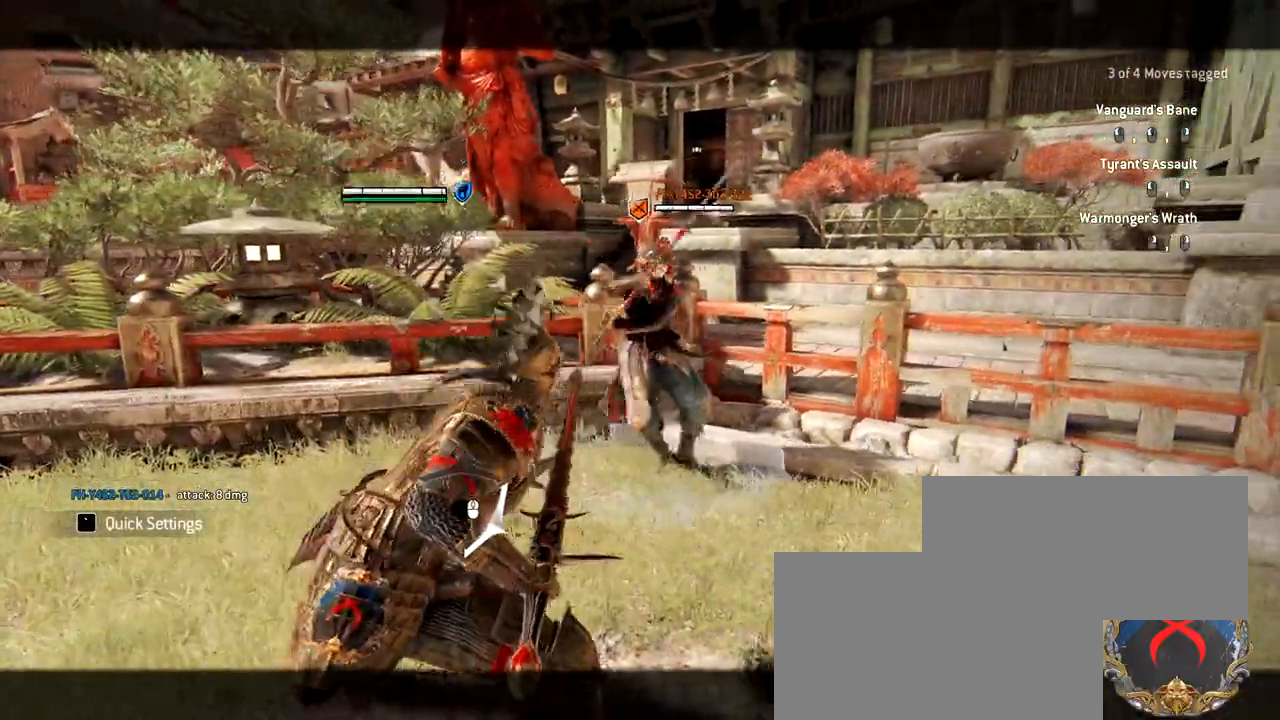
{"keys": ["d"], "mouse": [], "events": []}
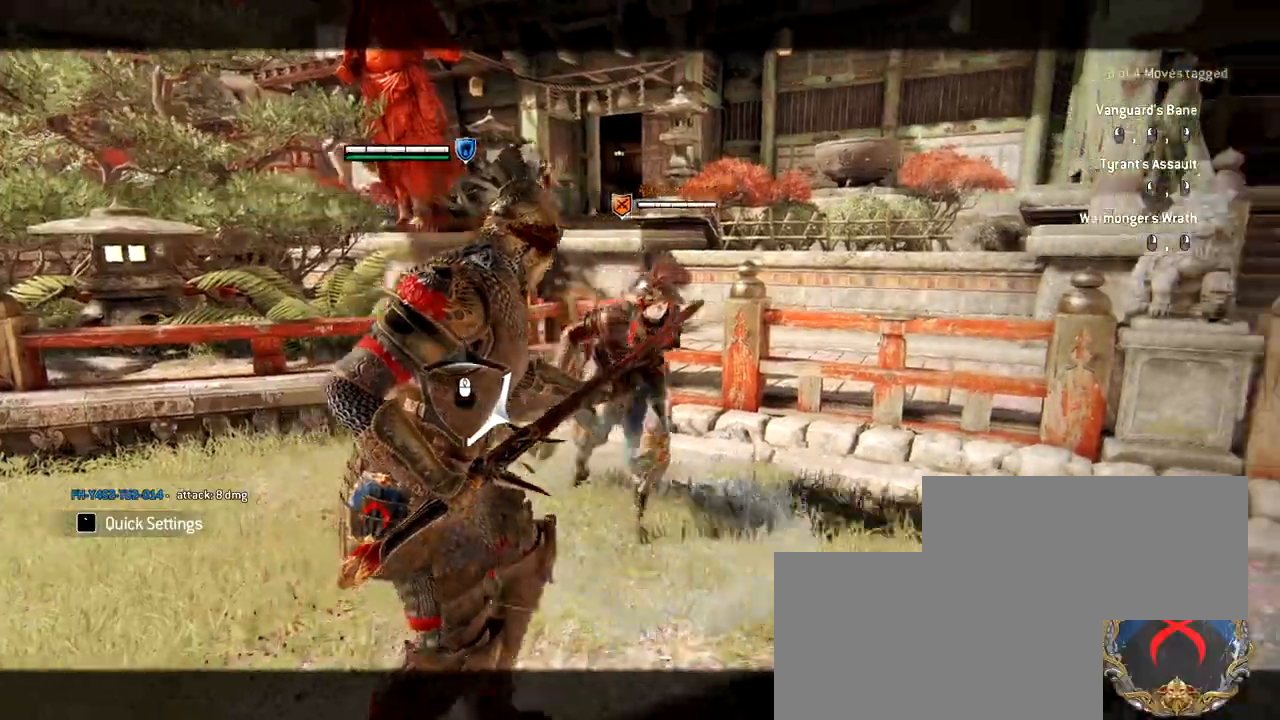
{"keys": ["d"], "mouse": [], "events": []}
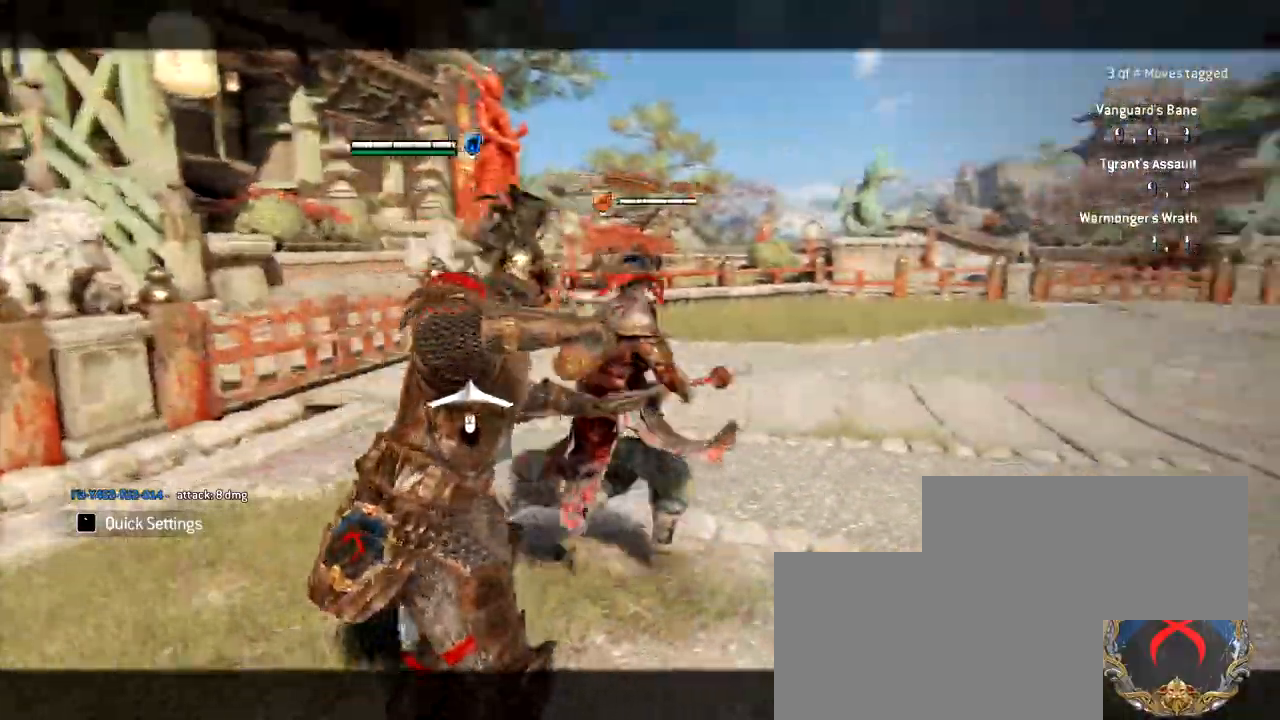
{"keys": ["d"], "mouse": [], "events": [[150, "space", "down"], [300, "space", "up"]]}
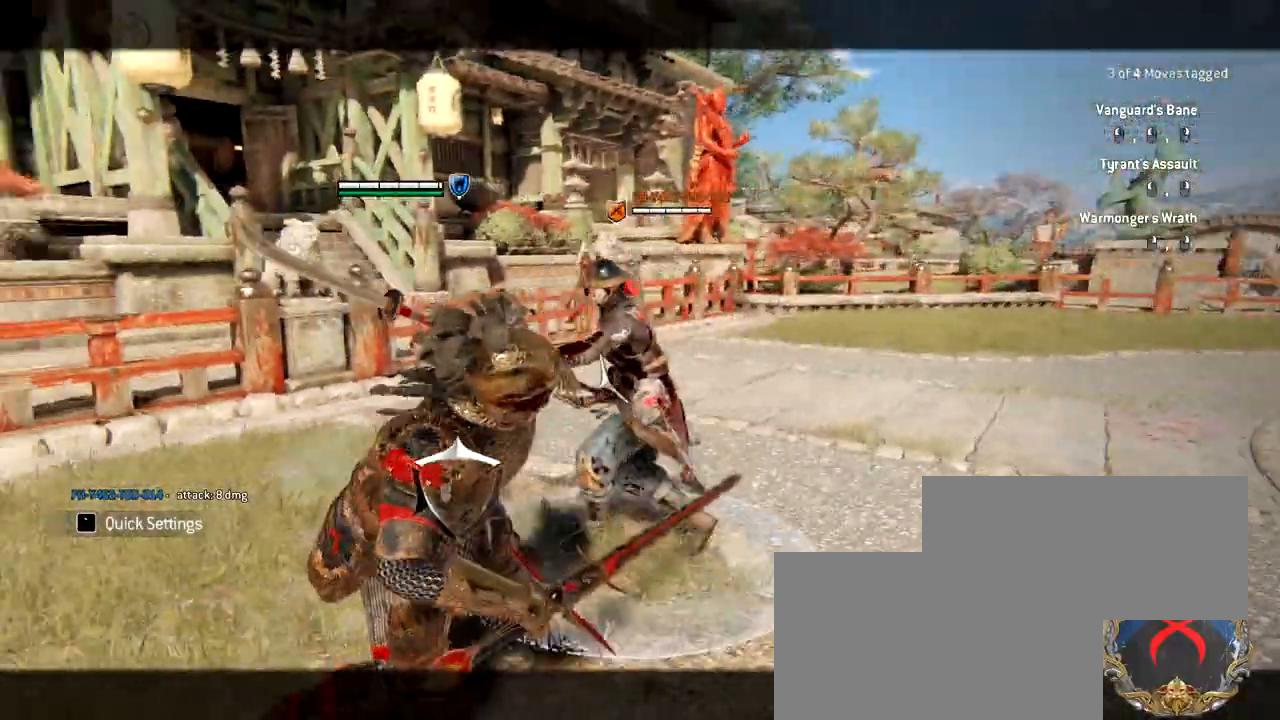
{"keys": ["d", "w"], "mouse": [], "events": [[217, "w", "down"]]}
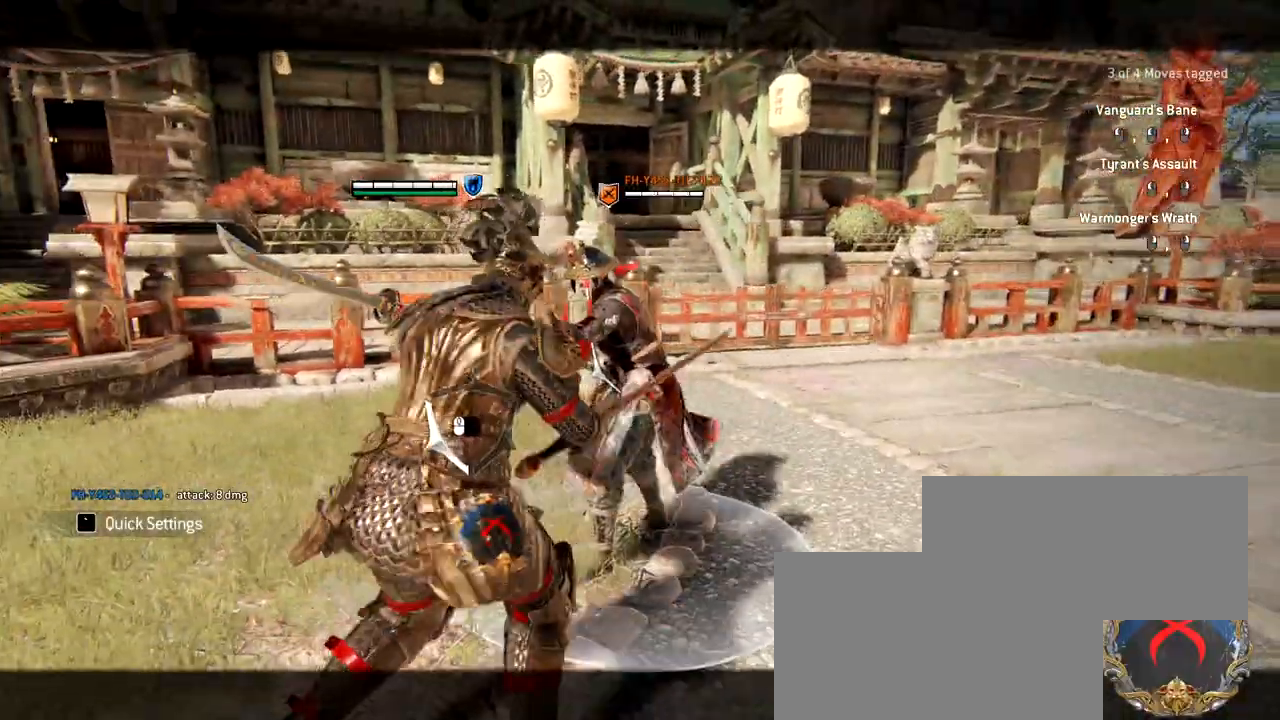
{"keys": ["d"], "mouse": [], "events": [[367, "w", "up"]]}
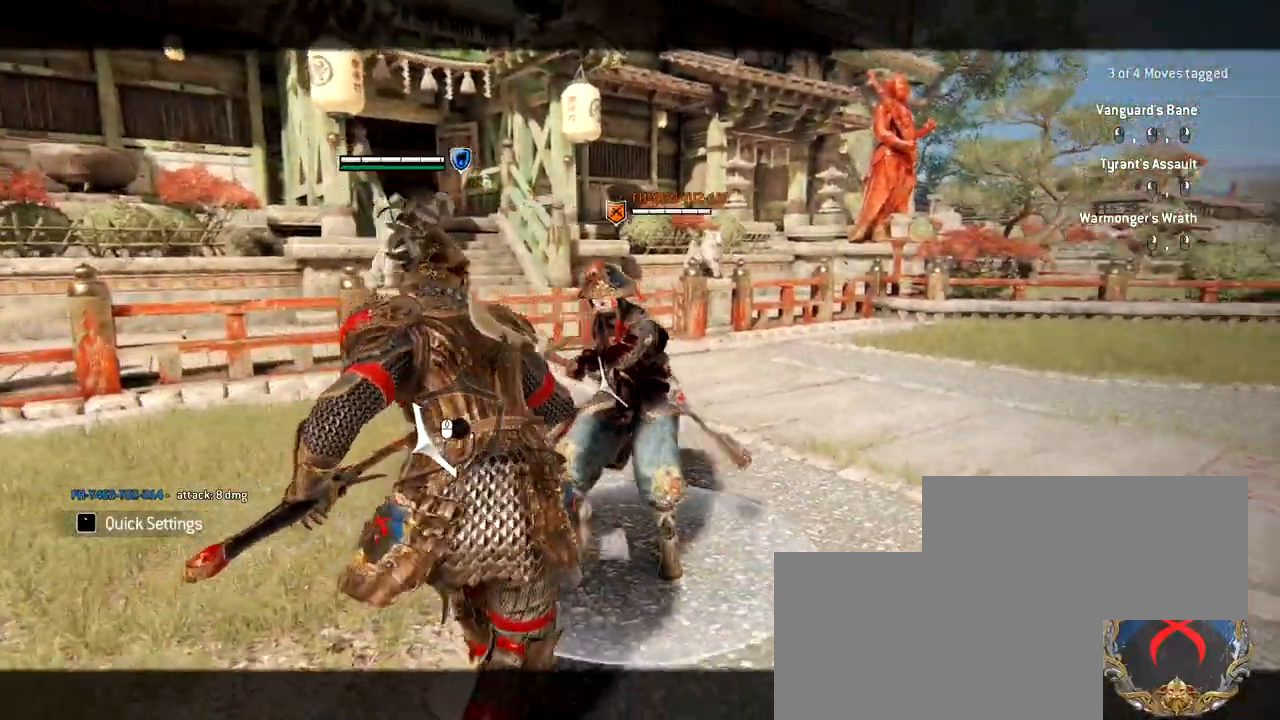
{"keys": ["d"], "mouse": [], "events": []}
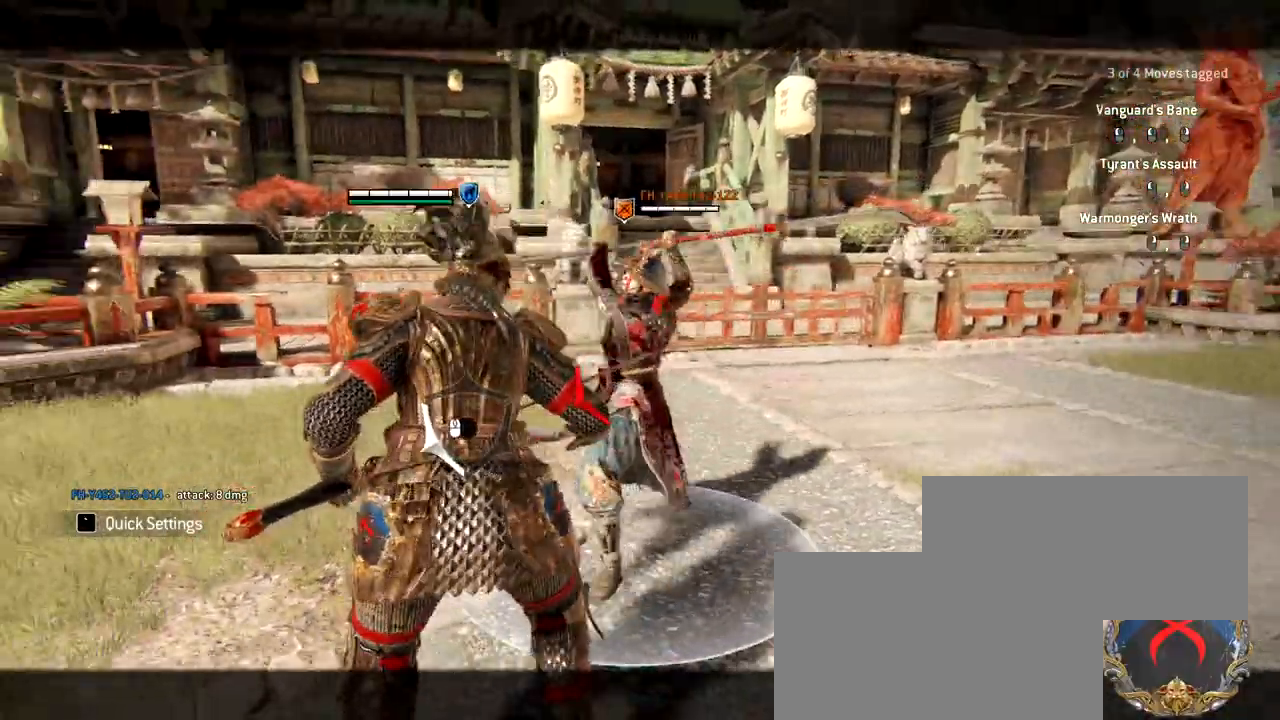
{"keys": ["a"], "mouse": ["right"], "events": [[267, "a", "down"], [267, "d", "up"], [317, "mouse_right", "down"]]}
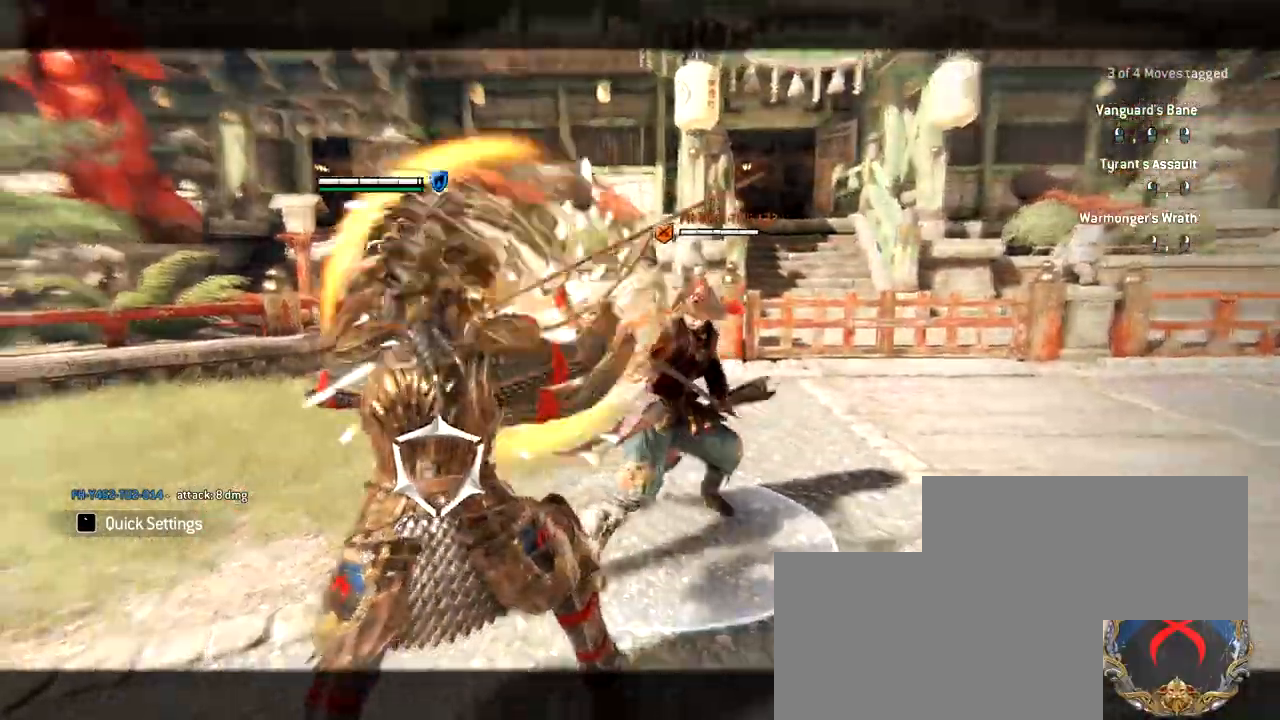
{"keys": [], "mouse": ["wheel"], "events": [[50, "mouse_wheel", "down"], [133, "a", "up"], [133, "mouse_right", "up"]]}
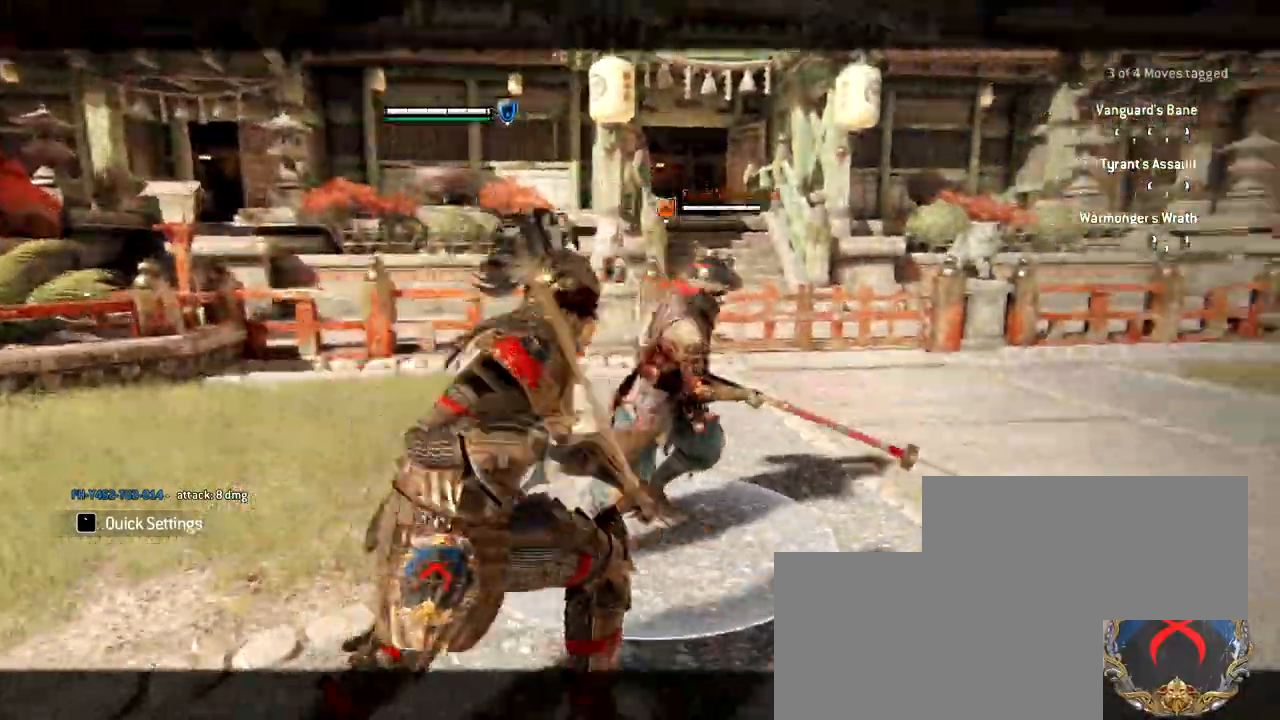
{"keys": [], "mouse": ["wheel"], "events": []}
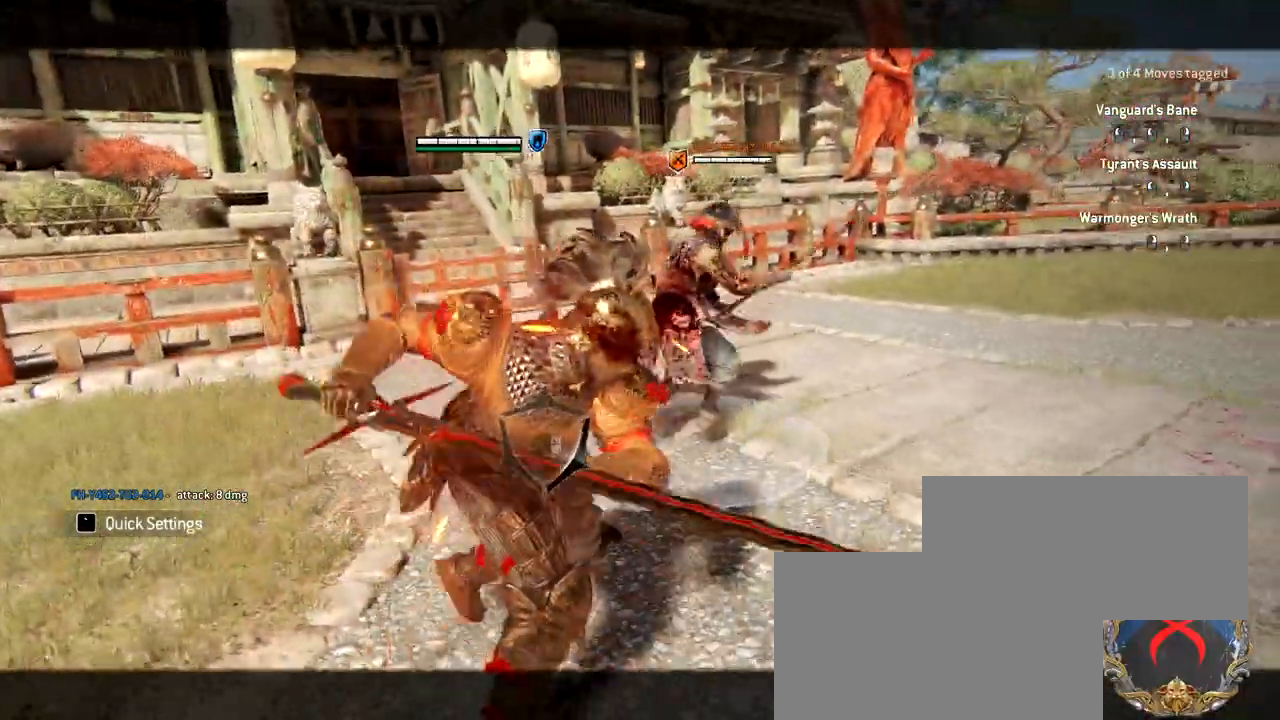
{"keys": [], "mouse": ["wheel"], "events": []}
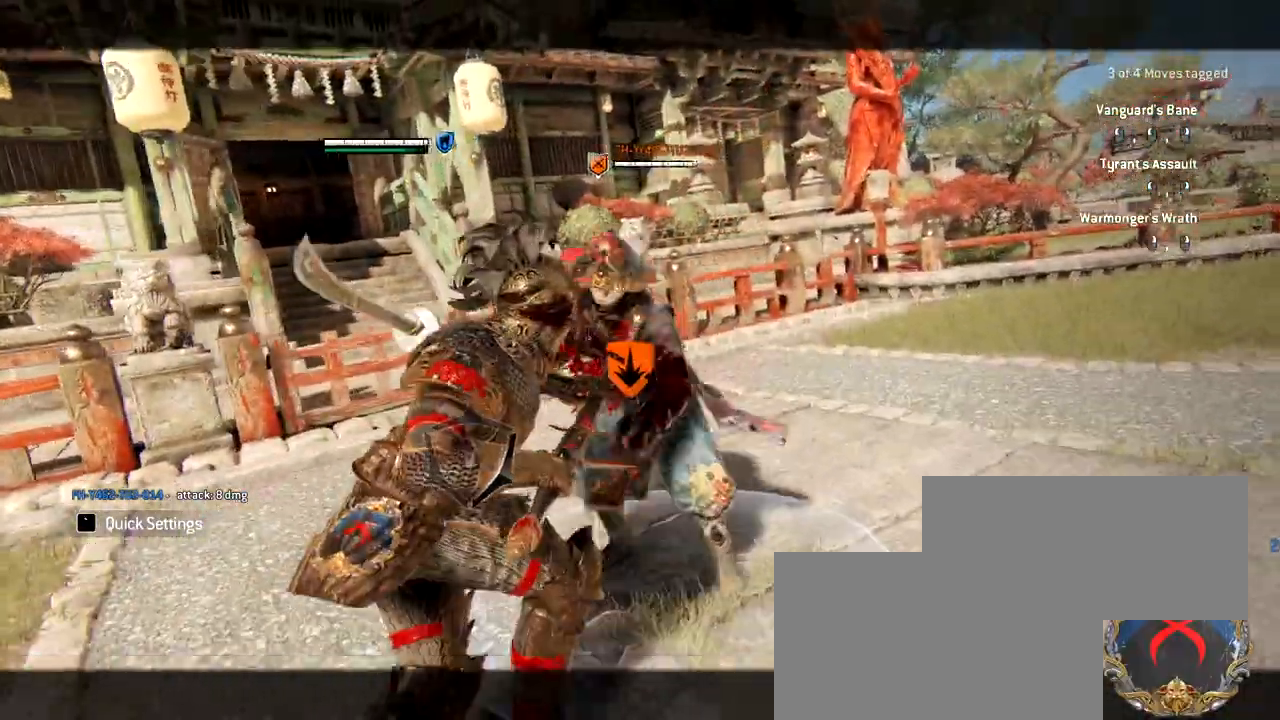
{"keys": [], "mouse": ["wheel"], "events": []}
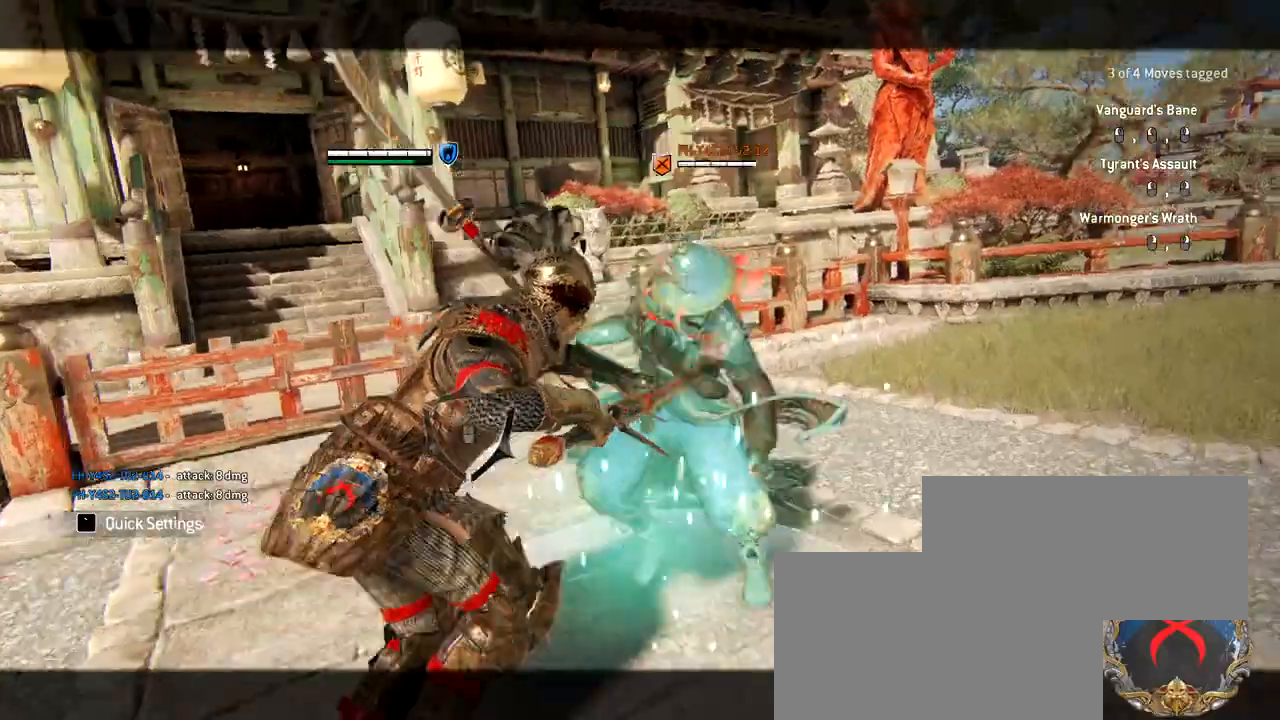
{"keys": [], "mouse": ["wheel"], "events": []}
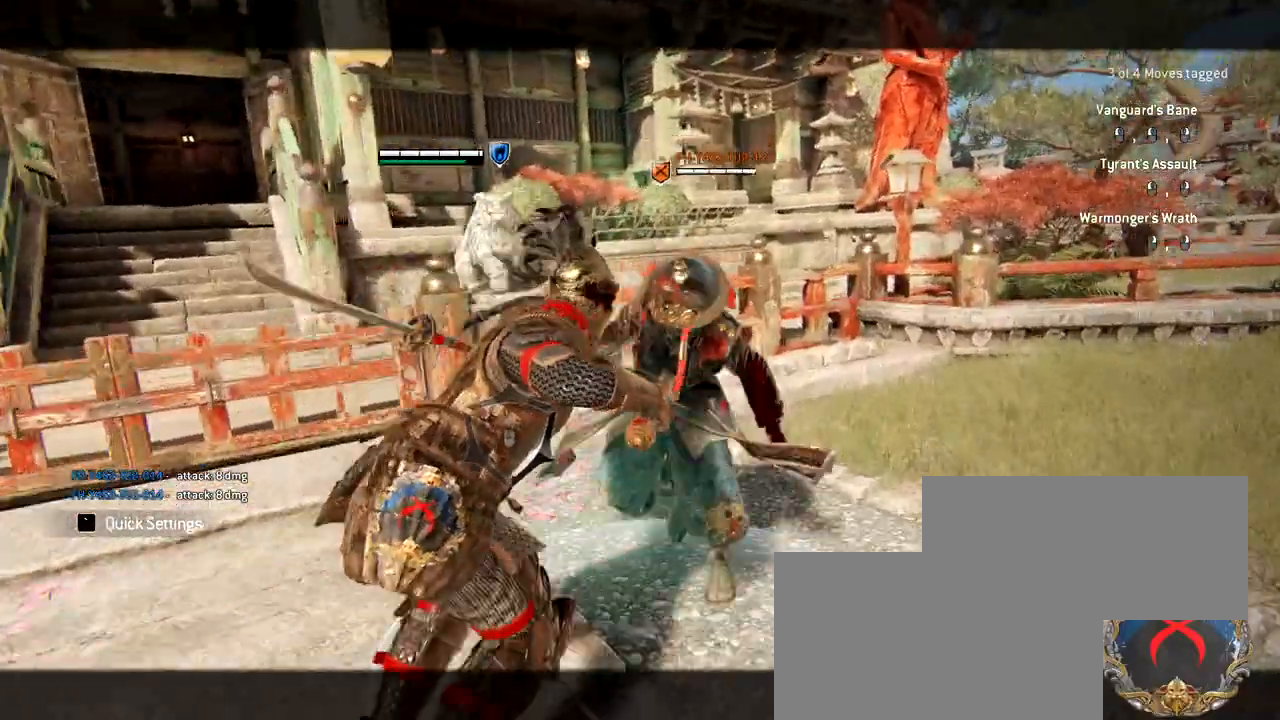
{"keys": [], "mouse": ["wheel"], "events": []}
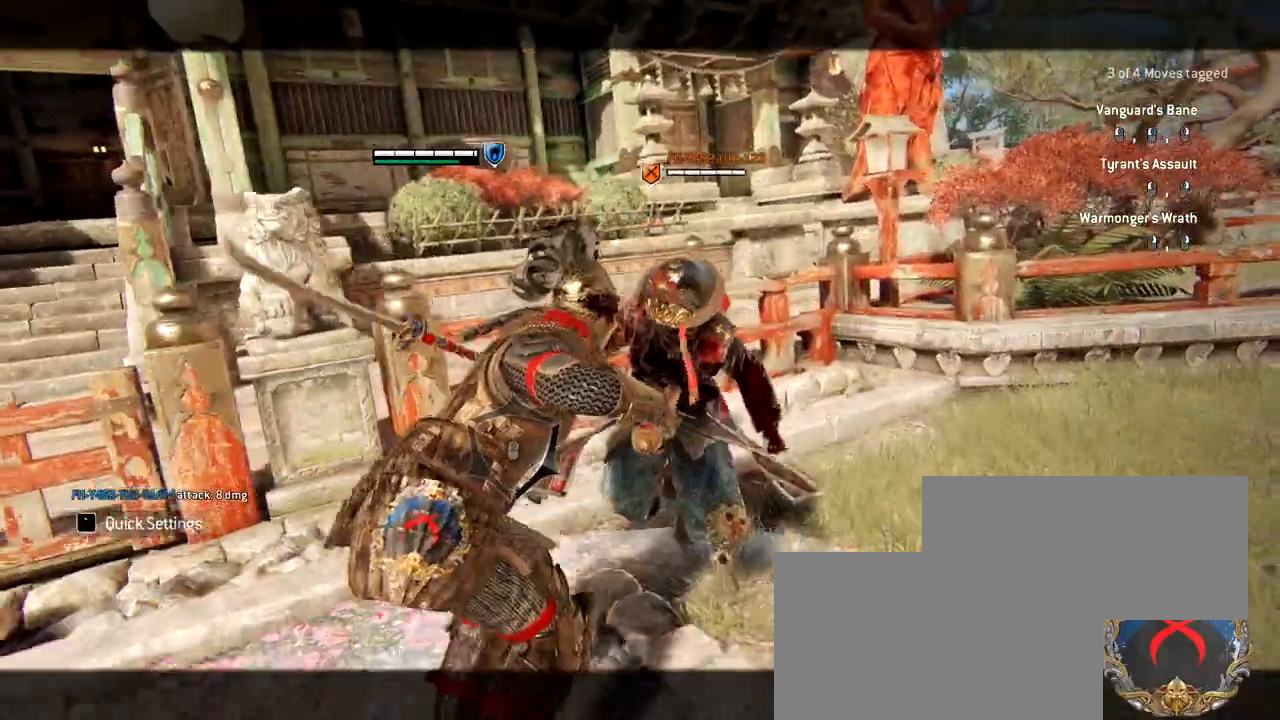
{"keys": [], "mouse": ["wheel"], "events": []}
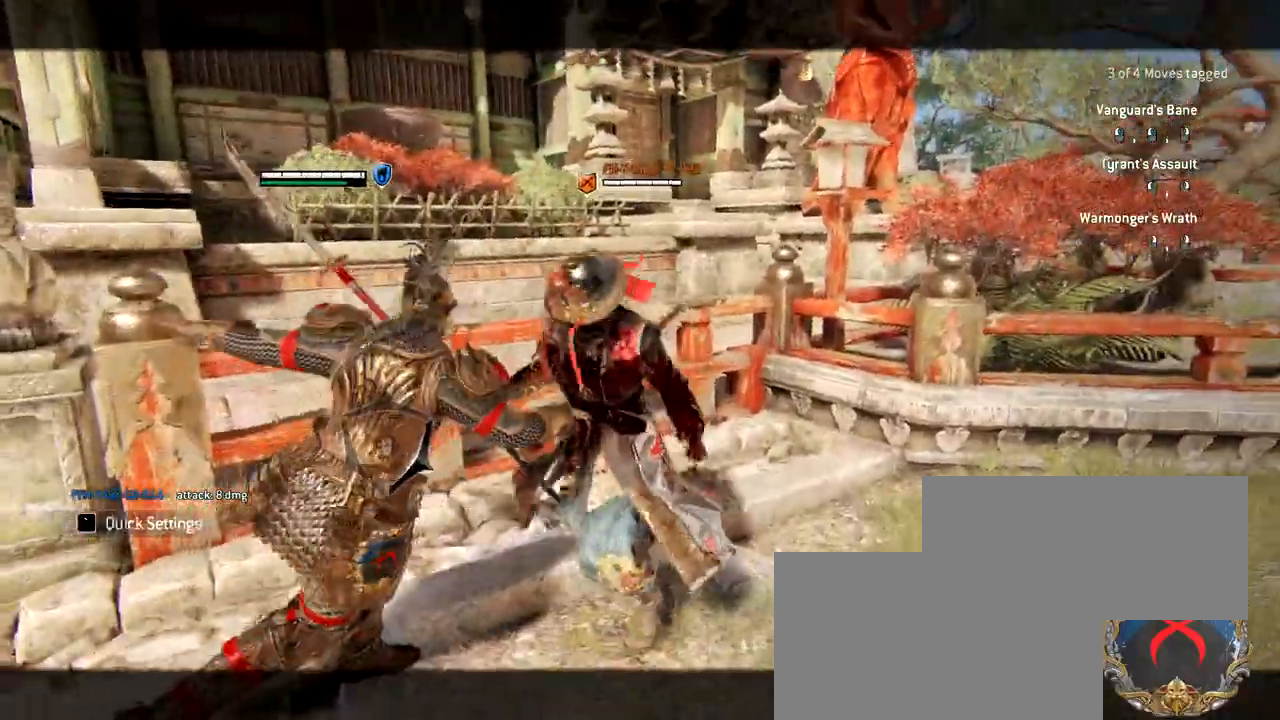
{"keys": [], "mouse": [], "events": [[433, "mouse_wheel", "up"]]}
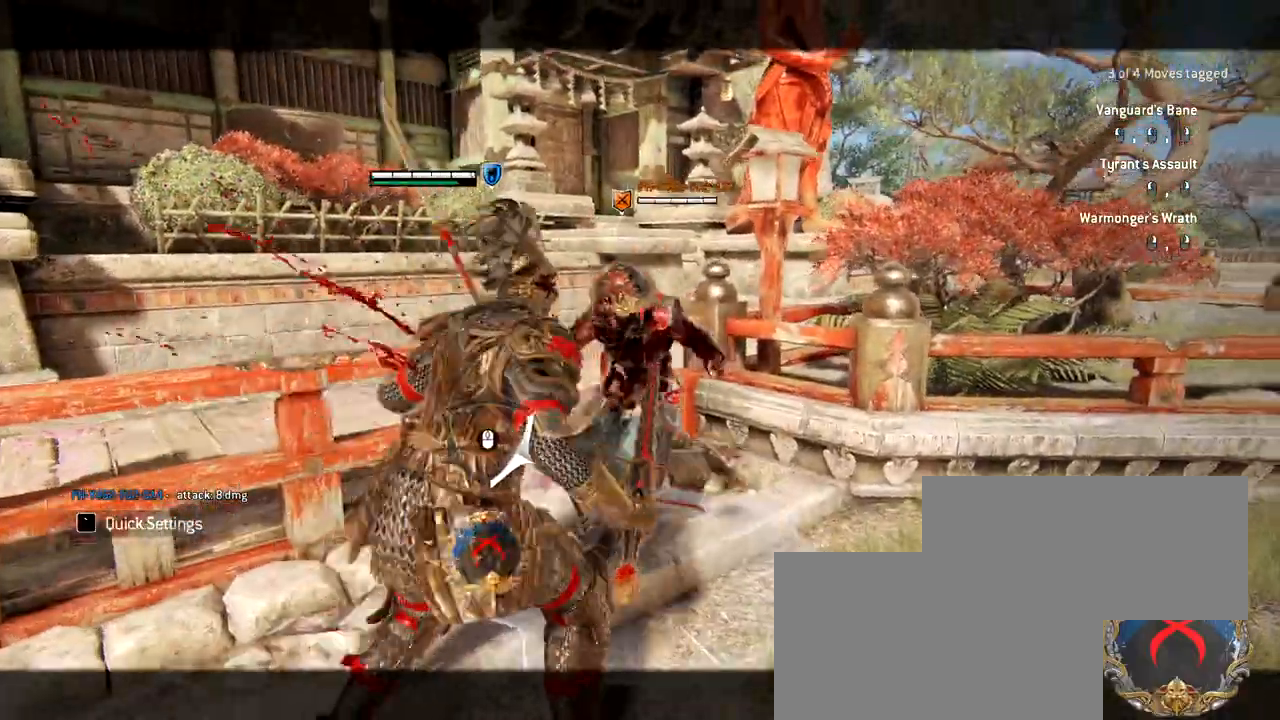
{"keys": ["d", "s"], "mouse": [], "events": [[33, "s", "down"], [117, "d", "down"]]}
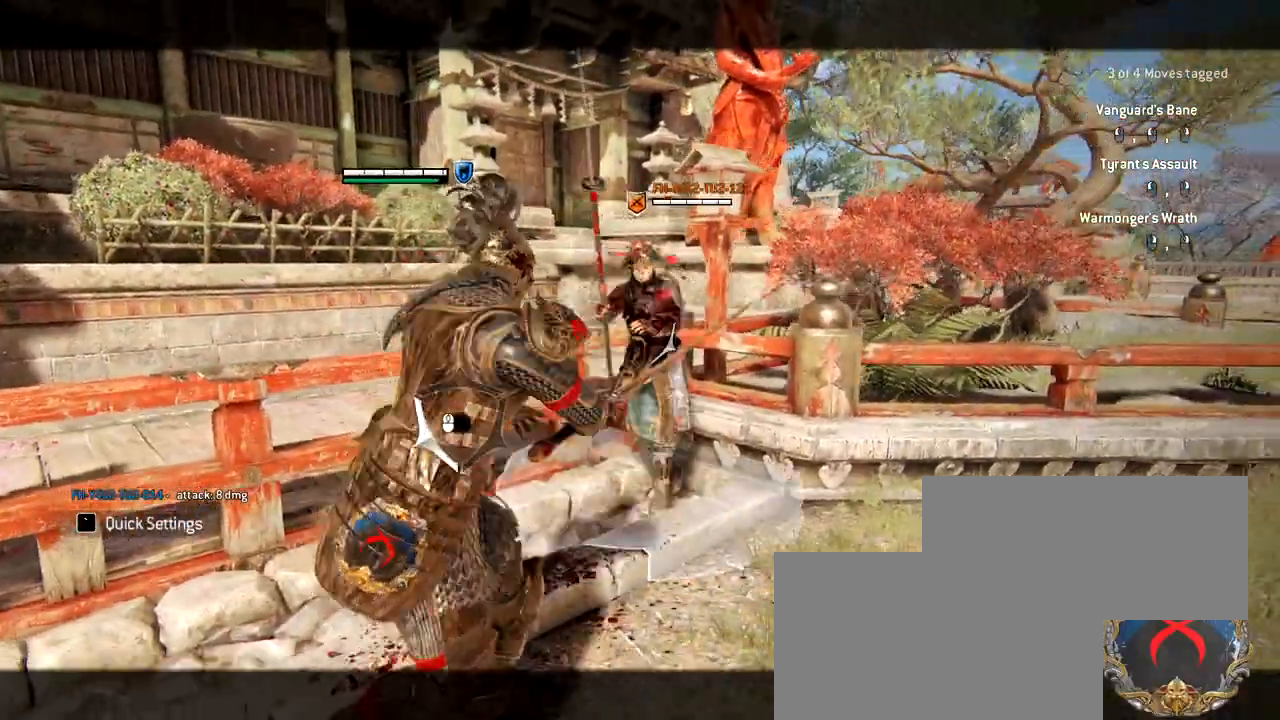
{"keys": ["d", "s"], "mouse": [], "events": []}